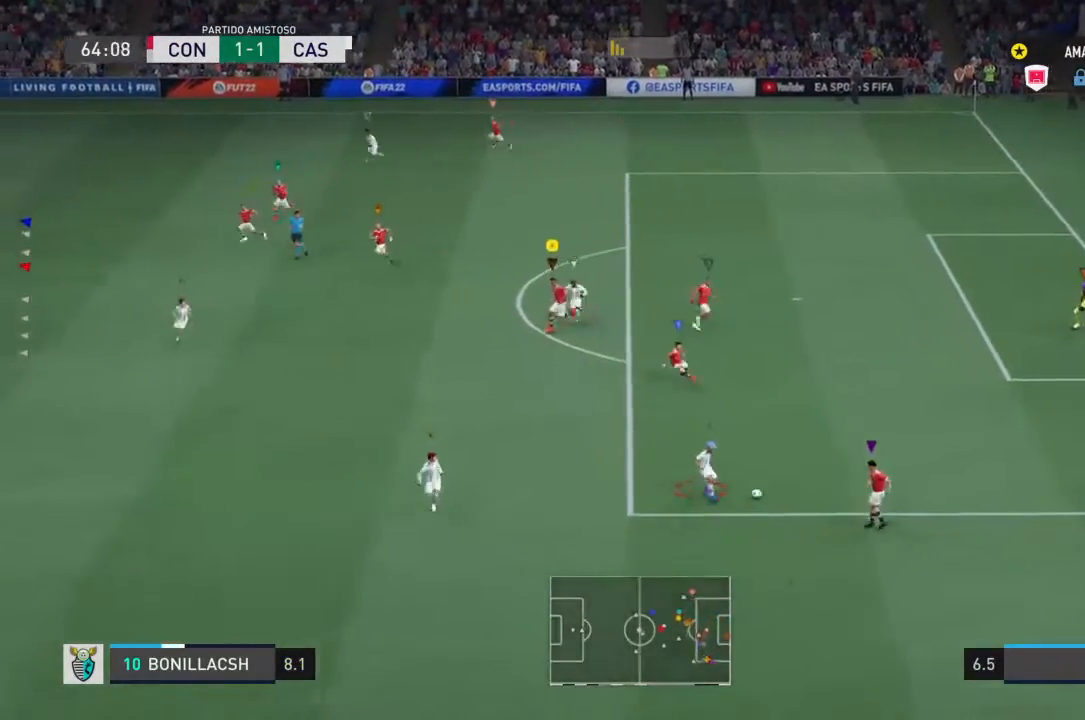
Gameplay with a controller (PlayStation layout); each line is a JSON object with the inputs held at the frame after it. "events" lists button and stick changes between this image and that frame as [ms after this image, input, new state], when the widget could be followed in between. Not read: L2 L3 R2 R3.
{"buttons": [], "left_stick": "down-left", "right_stick": "center", "events": [[367, "left_stick", "down-left"]]}
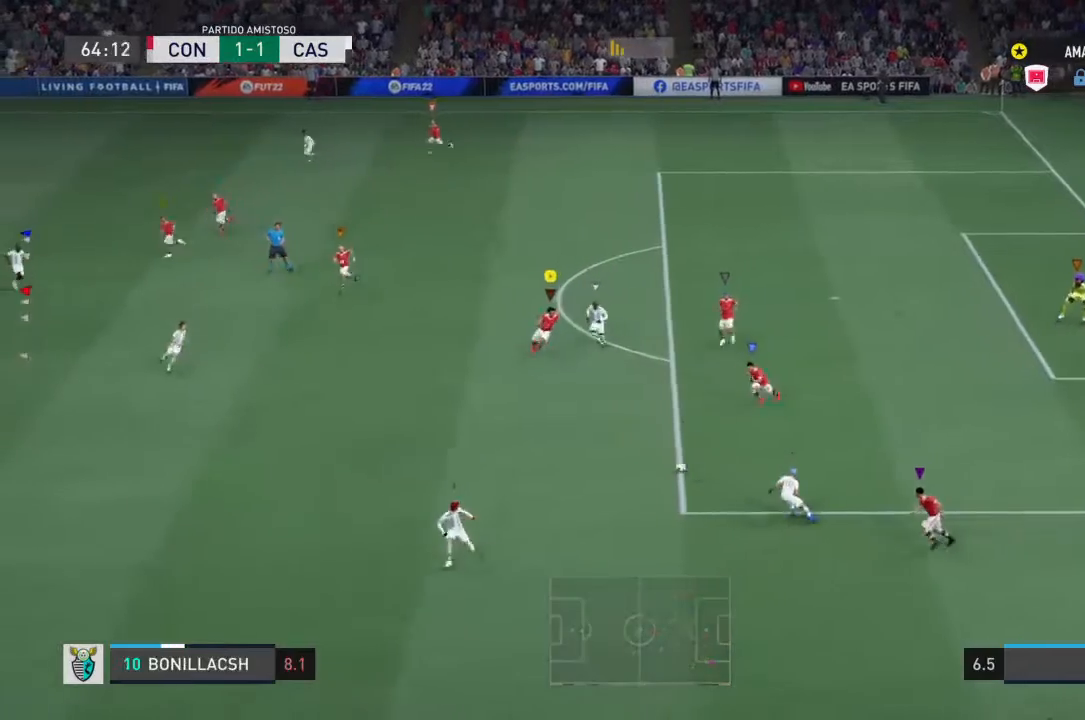
{"buttons": [], "left_stick": "down-left", "right_stick": "center", "events": [[100, "left_stick", "down"], [233, "left_stick", "down-left"]]}
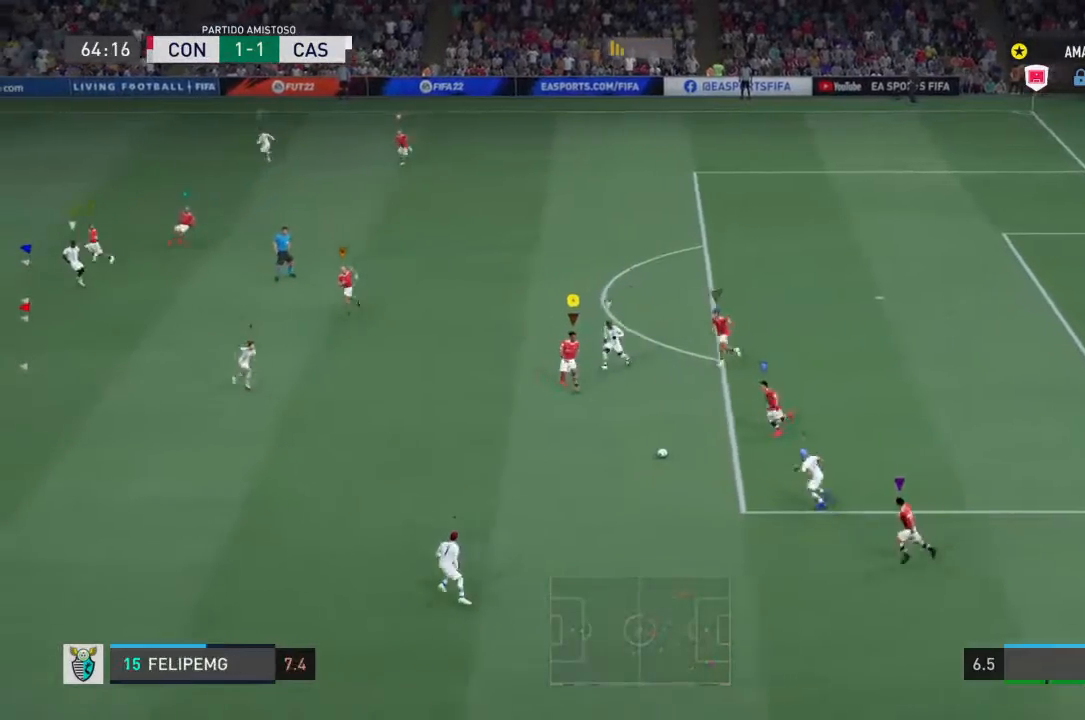
{"buttons": ["SQUARE"], "left_stick": "down", "right_stick": "center", "events": [[367, "left_stick", "down"], [433, "SQUARE", "down"]]}
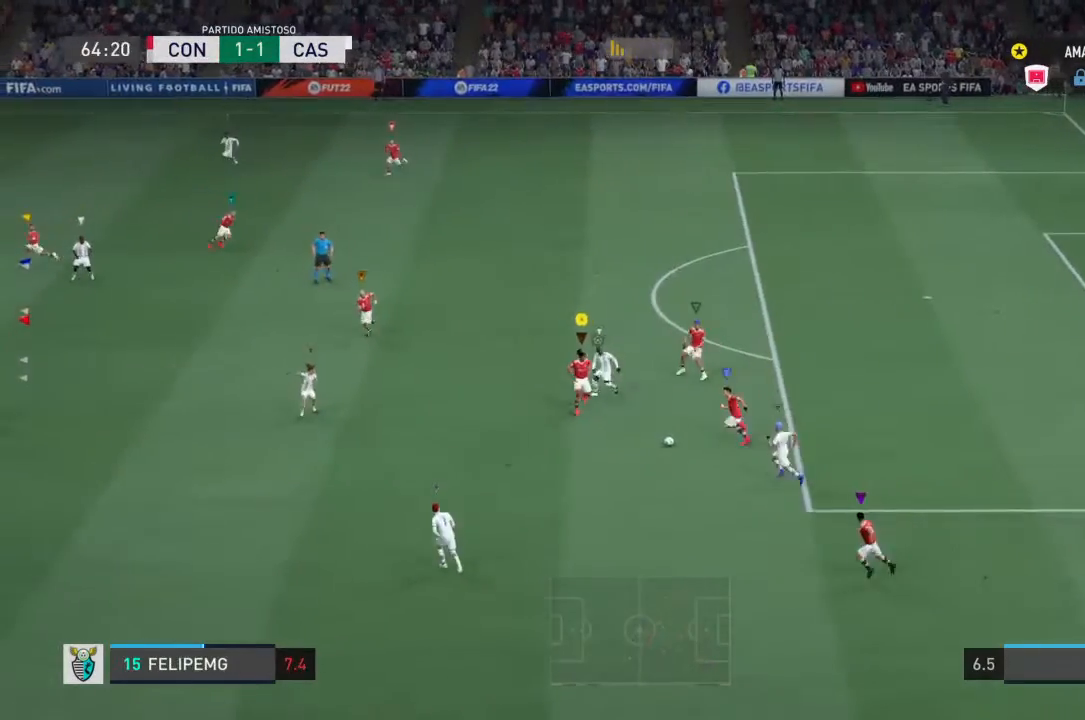
{"buttons": [], "left_stick": "down-left", "right_stick": "center", "events": [[33, "left_stick", "right"], [133, "left_stick", "down-right"], [167, "SQUARE", "up"], [367, "left_stick", "down-left"]]}
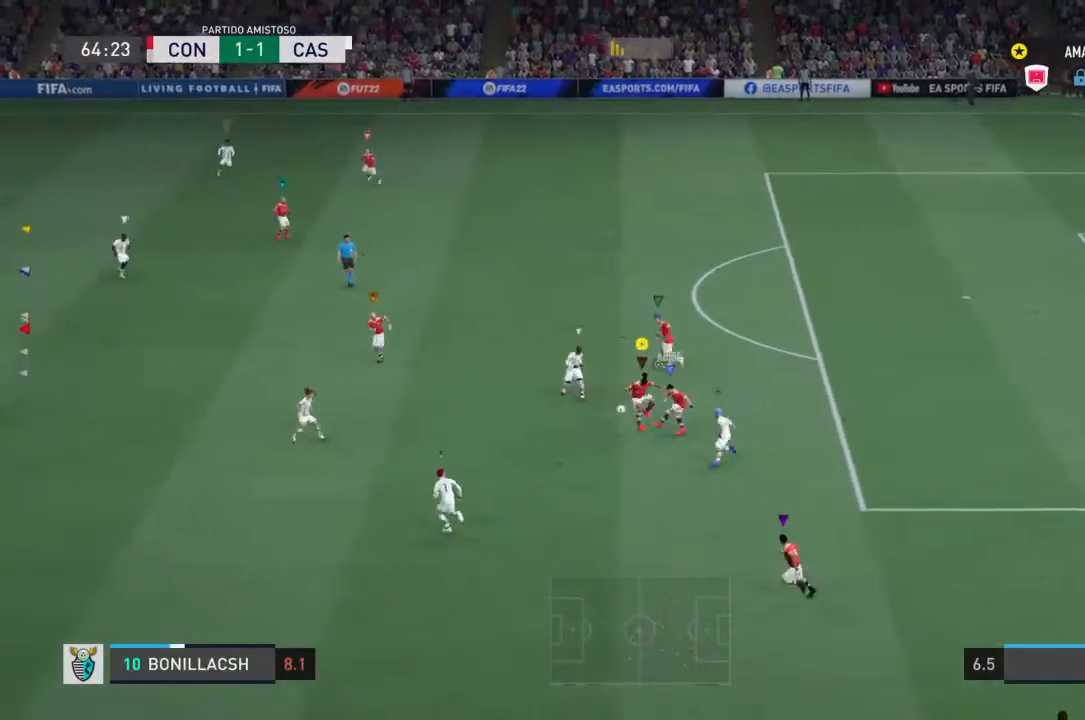
{"buttons": [], "left_stick": "up-left", "right_stick": "center", "events": [[100, "left_stick", "left"], [433, "left_stick", "up-left"]]}
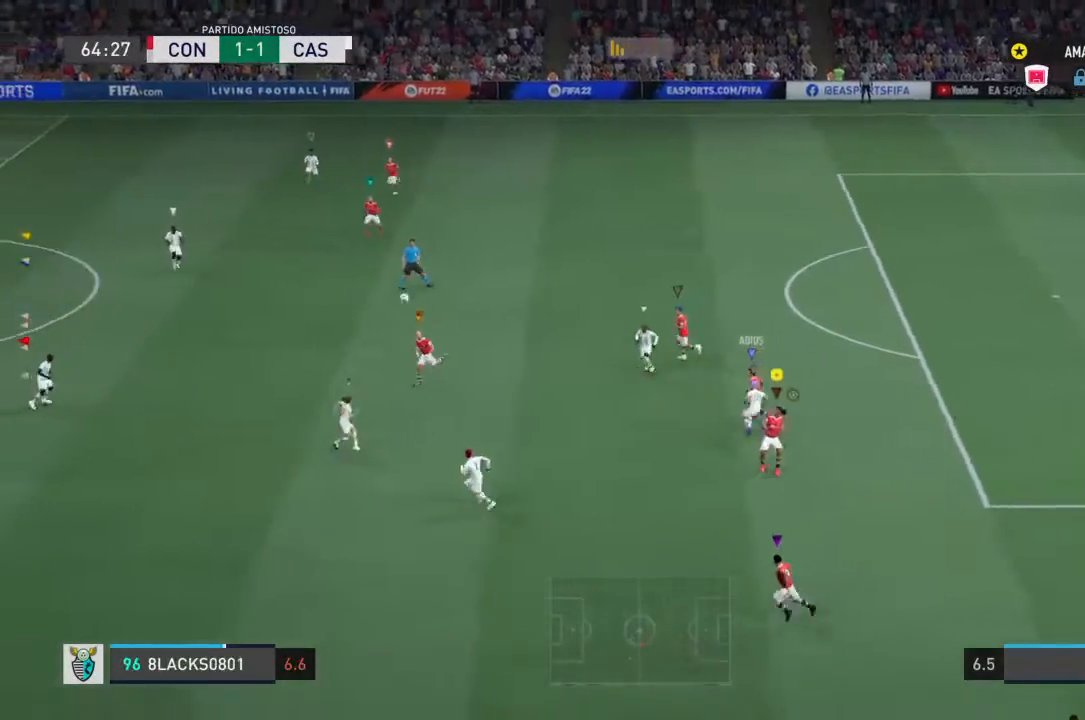
{"buttons": [], "left_stick": "up-left", "right_stick": "center", "events": []}
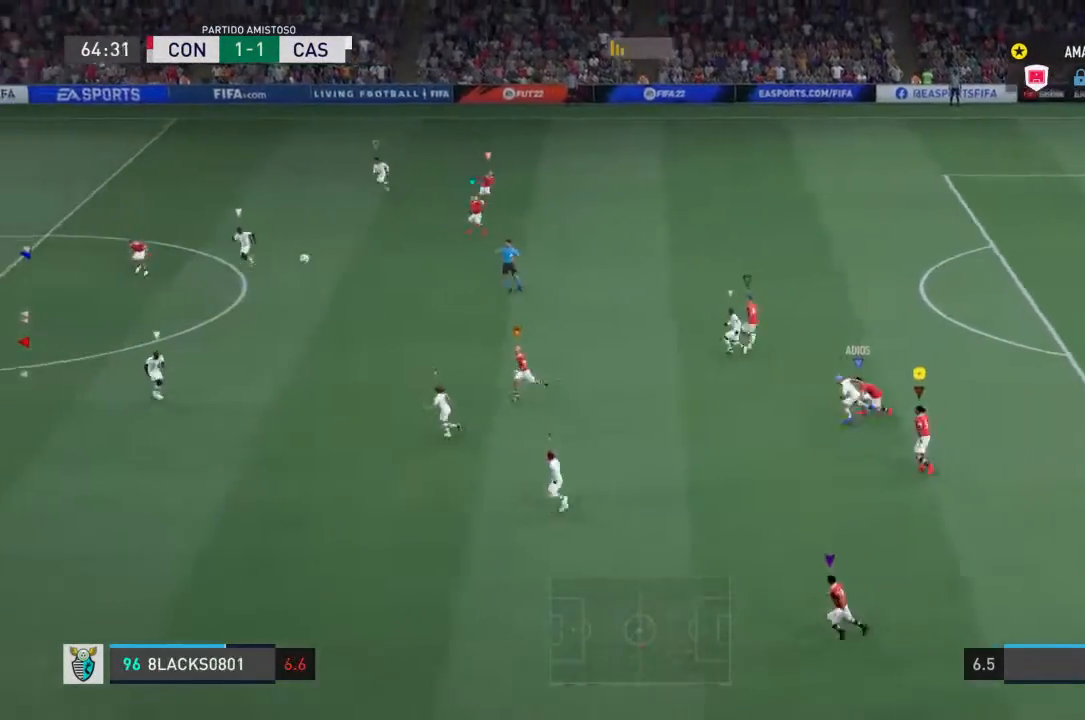
{"buttons": [], "left_stick": "up-left", "right_stick": "center", "events": []}
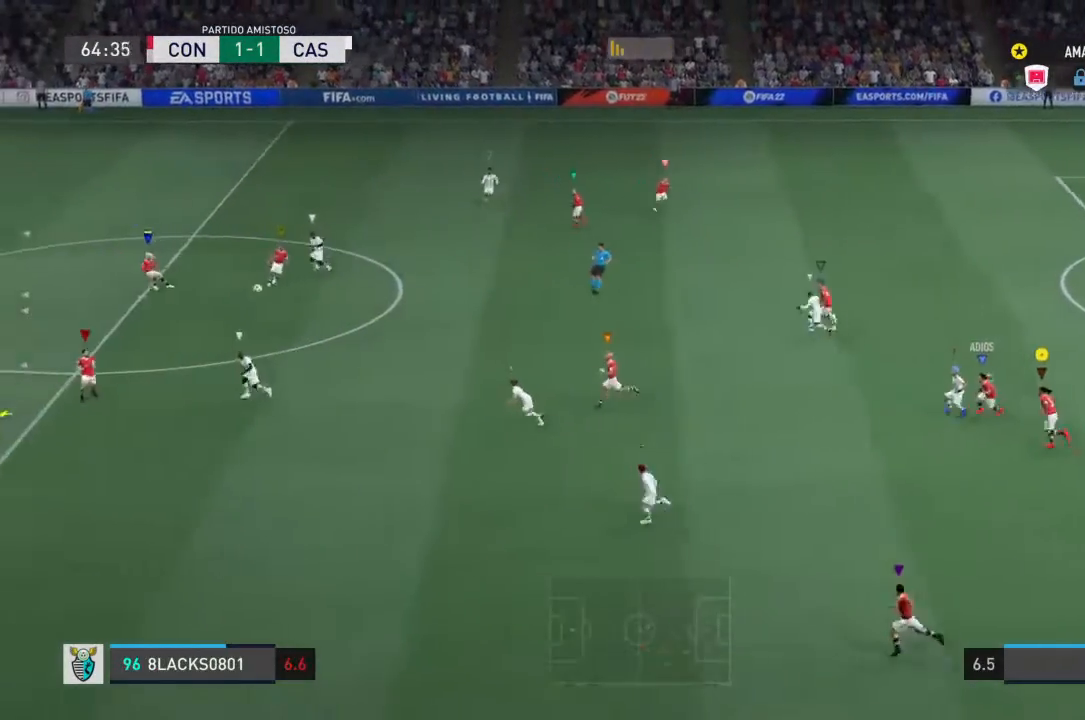
{"buttons": [], "left_stick": "left", "right_stick": "center", "events": [[133, "left_stick", "left"]]}
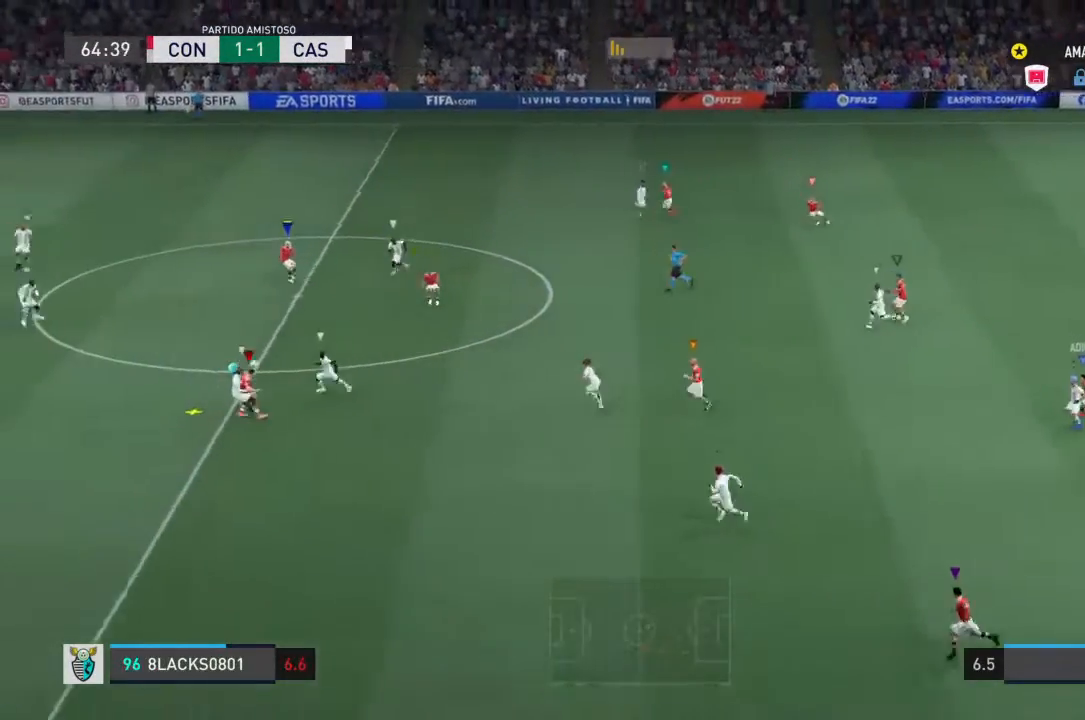
{"buttons": [], "left_stick": "left", "right_stick": "center", "events": []}
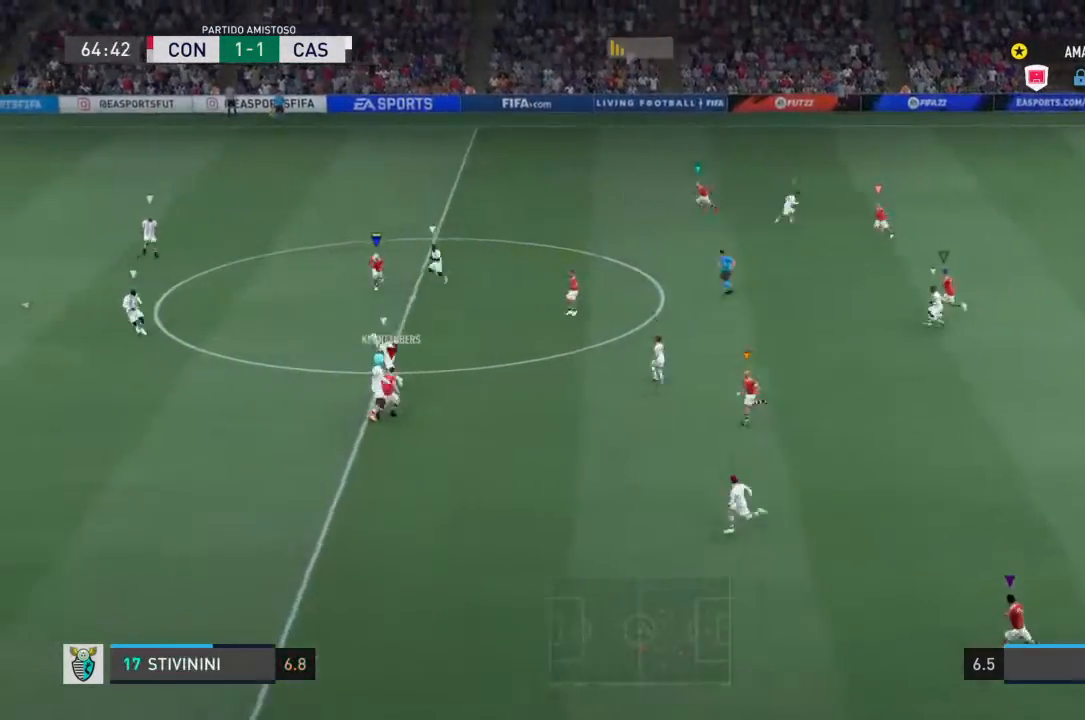
{"buttons": [], "left_stick": "left", "right_stick": "center", "events": [[67, "left_stick", "up-left"], [333, "left_stick", "left"]]}
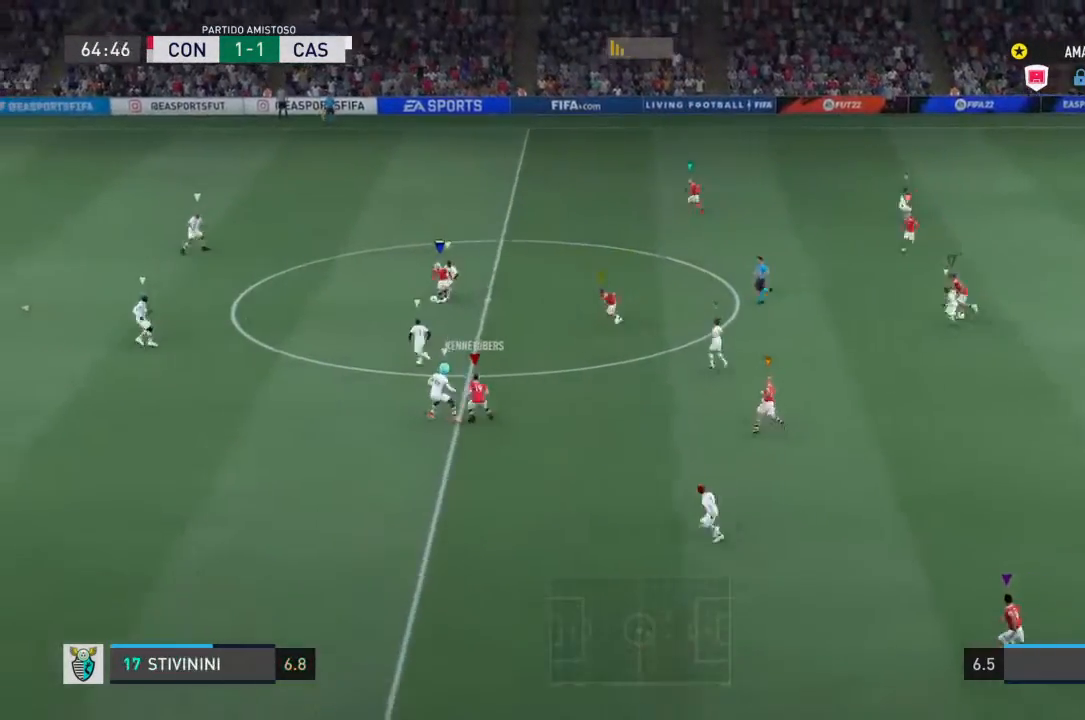
{"buttons": [], "left_stick": "left", "right_stick": "center", "events": []}
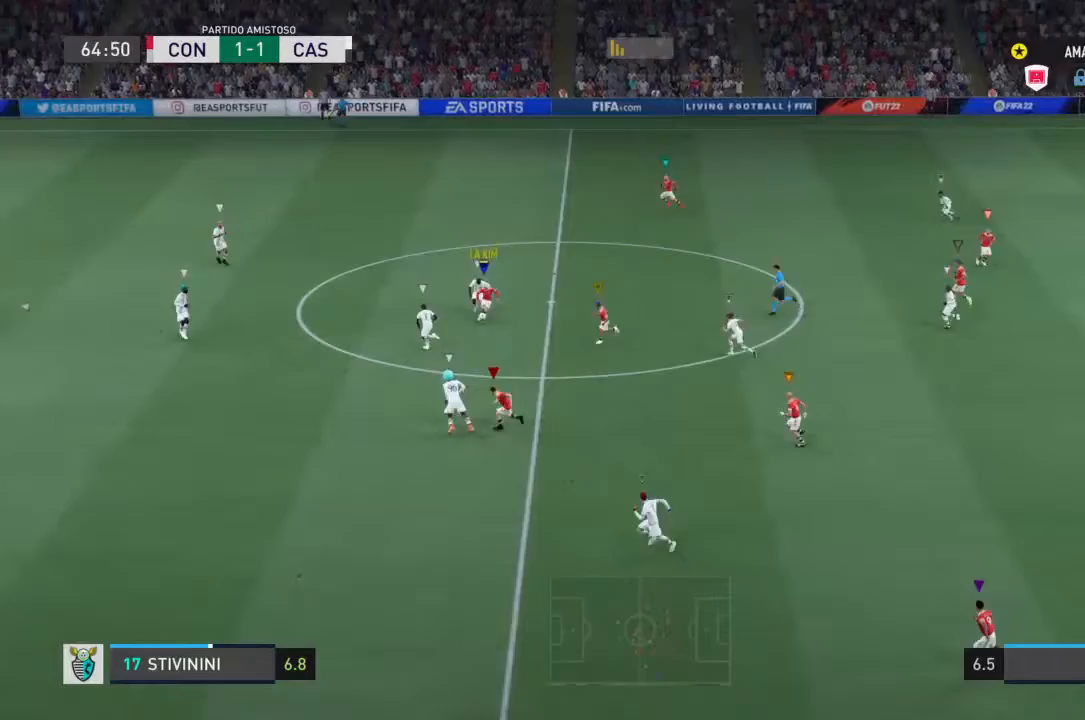
{"buttons": [], "left_stick": "left", "right_stick": "center"}
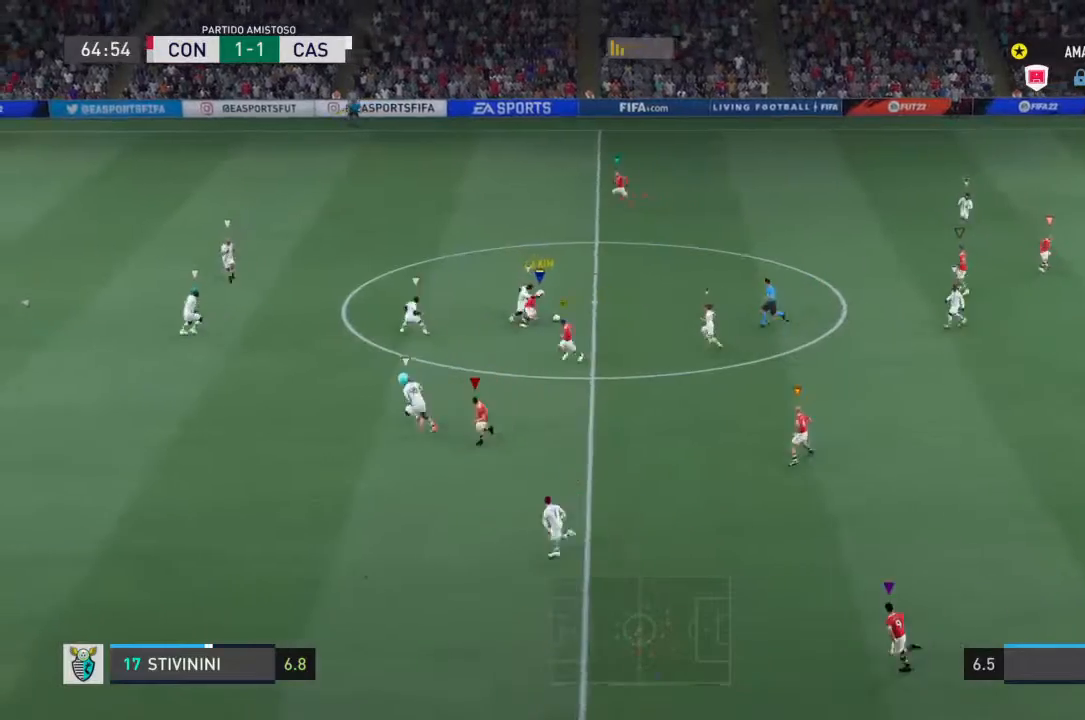
{"buttons": [], "left_stick": "up", "right_stick": "center", "events": [[267, "left_stick", "center"], [333, "left_stick", "up-right"], [433, "left_stick", "up"]]}
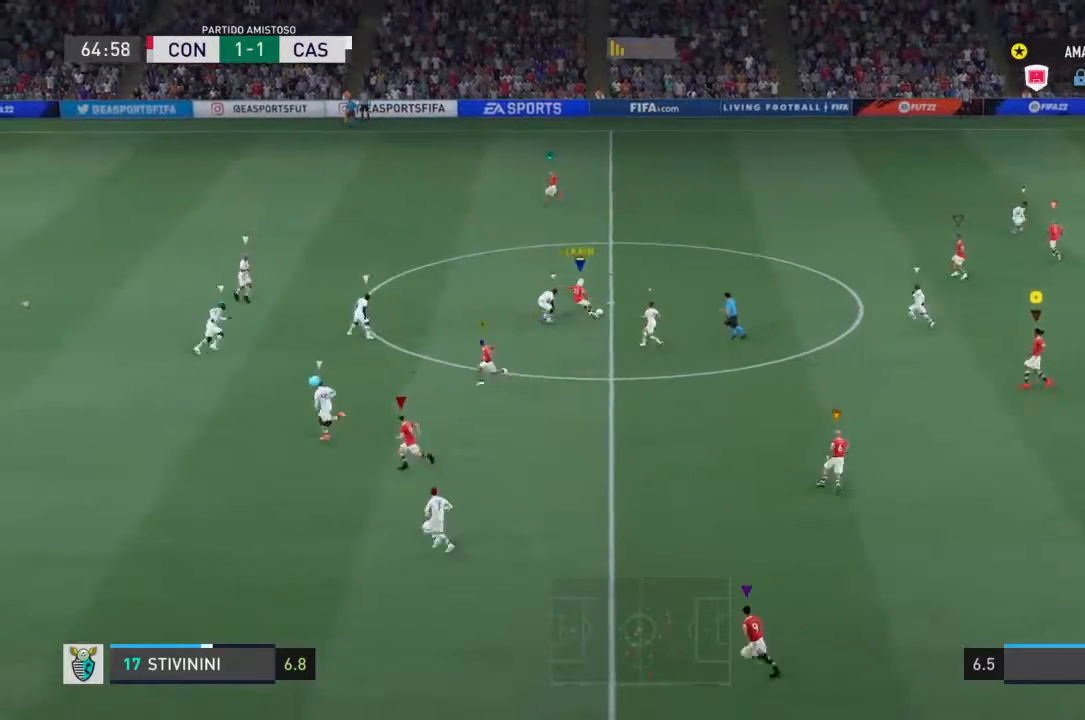
{"buttons": [], "left_stick": "up-left", "right_stick": "center", "events": [[200, "left_stick", "up-left"]]}
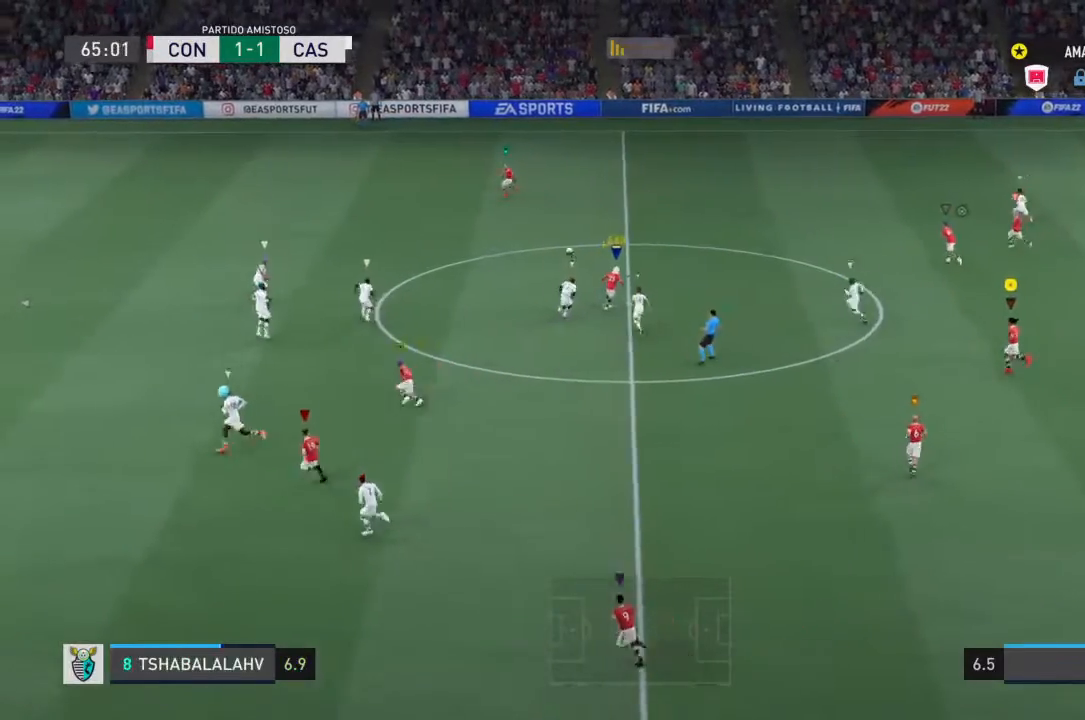
{"buttons": [], "left_stick": "center", "right_stick": "center", "events": [[300, "left_stick", "center"]]}
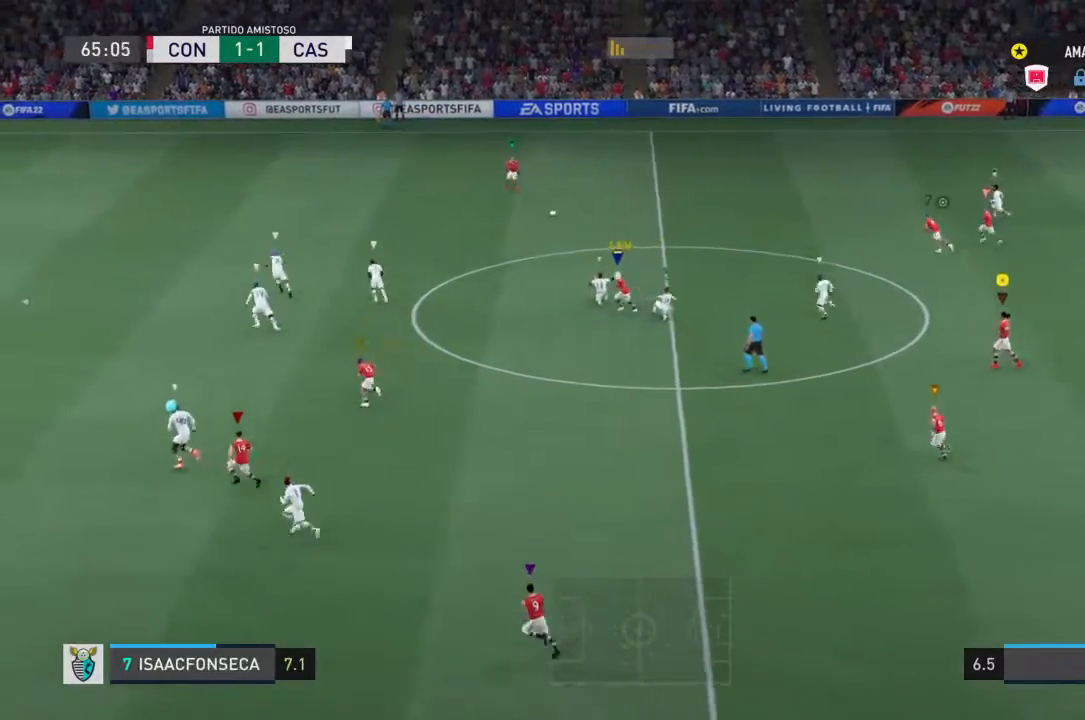
{"buttons": [], "left_stick": "left", "right_stick": "center", "events": [[400, "left_stick", "left"]]}
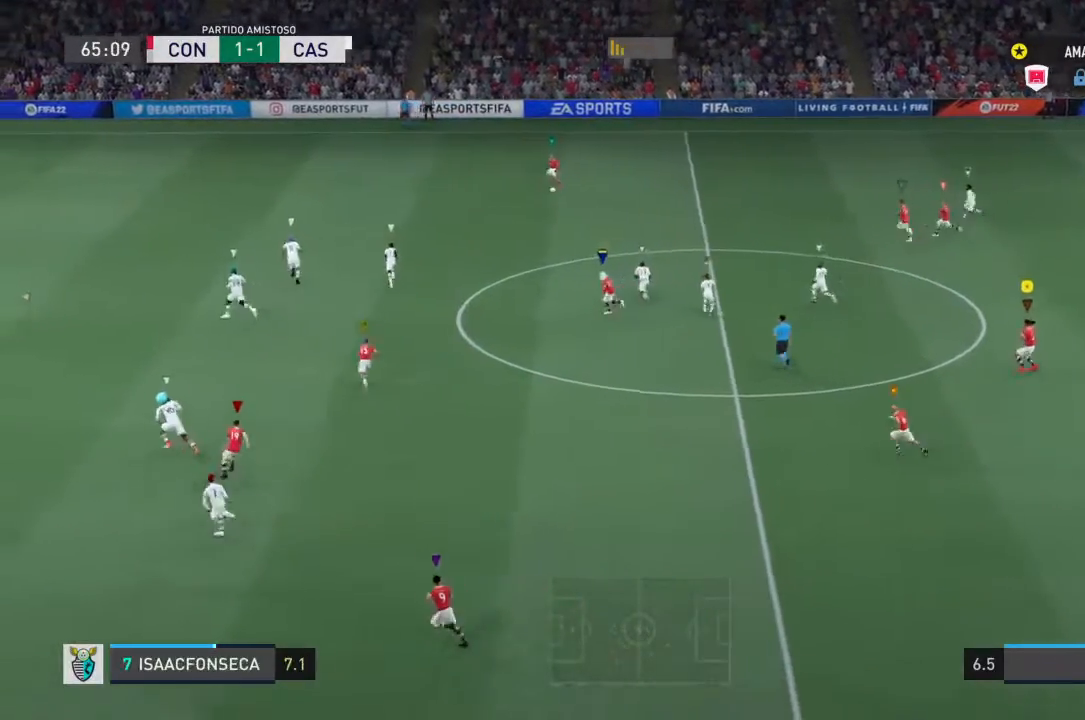
{"buttons": [], "left_stick": "up-left", "right_stick": "center", "events": [[367, "left_stick", "up-left"]]}